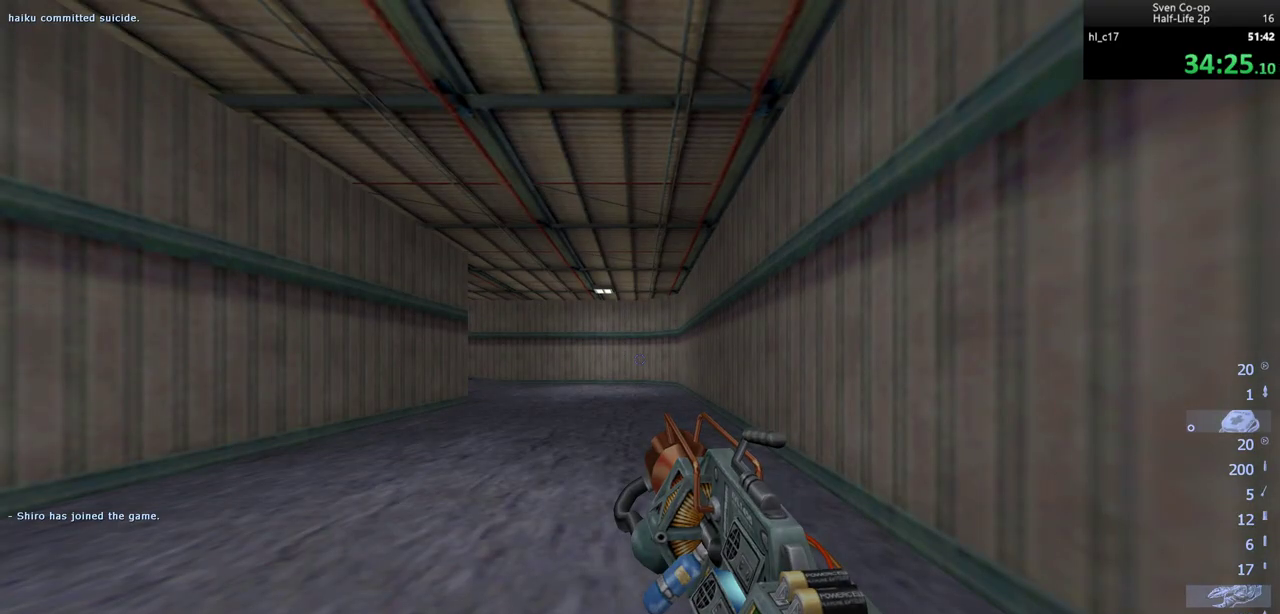
Gameplay with keyboard and mouse; each line is a JSON object with the keys and mouse buttons held at the frame after it. "events" lists presses ("down") and releases ("up") of "a", "alt", "c", "ctrl", "d", "e", "f", "q", "r", "s", "shift", "space", "tab", "v", "w", "x", "z", "mouse_left", "mouse_middle", "mouse_right", "mouse_wheel_up" and "mouse_wheel_down" between this image and that frame as [ms after this image, input, new state], when the widget could be followed in between. "mouse_left", "mouse_middle", "mouse_right", "mouse_wheel_up", "mouse_wheel_down" = the "left", "middle", "right", "wheel_up", "wheel_down" buttons of the "mouse" list. No other keys are recorded. Mouse movement is not recorded.
{"keys": ["w"], "mouse": [], "events": [[300, "w", "down"]]}
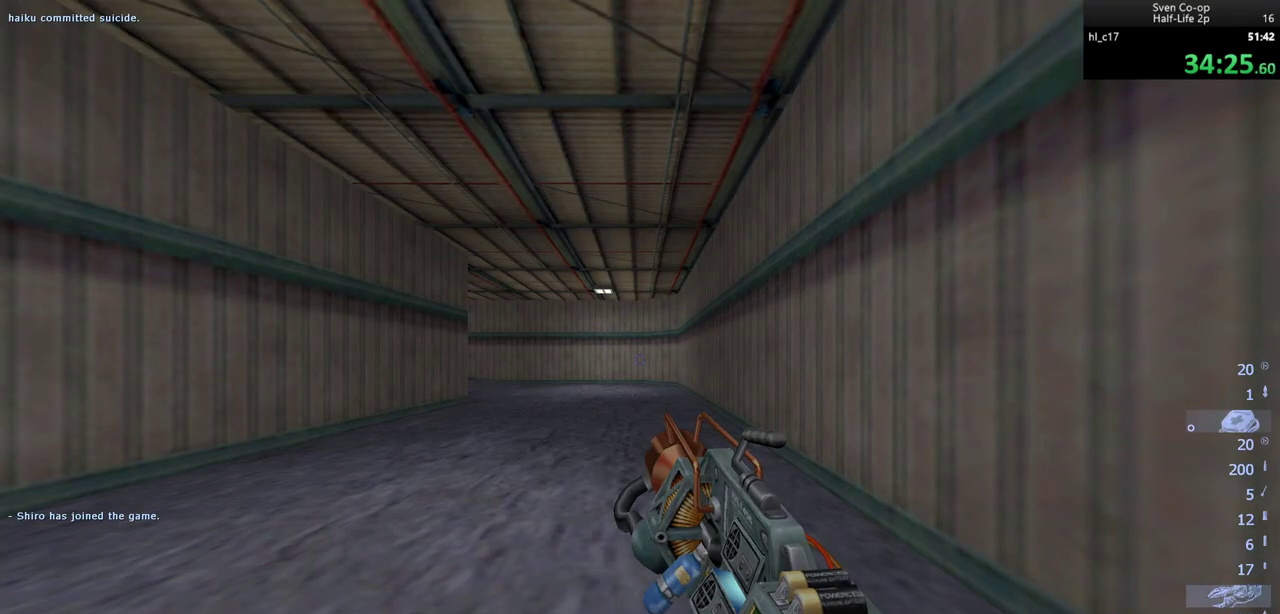
{"keys": ["w"], "mouse": [], "events": []}
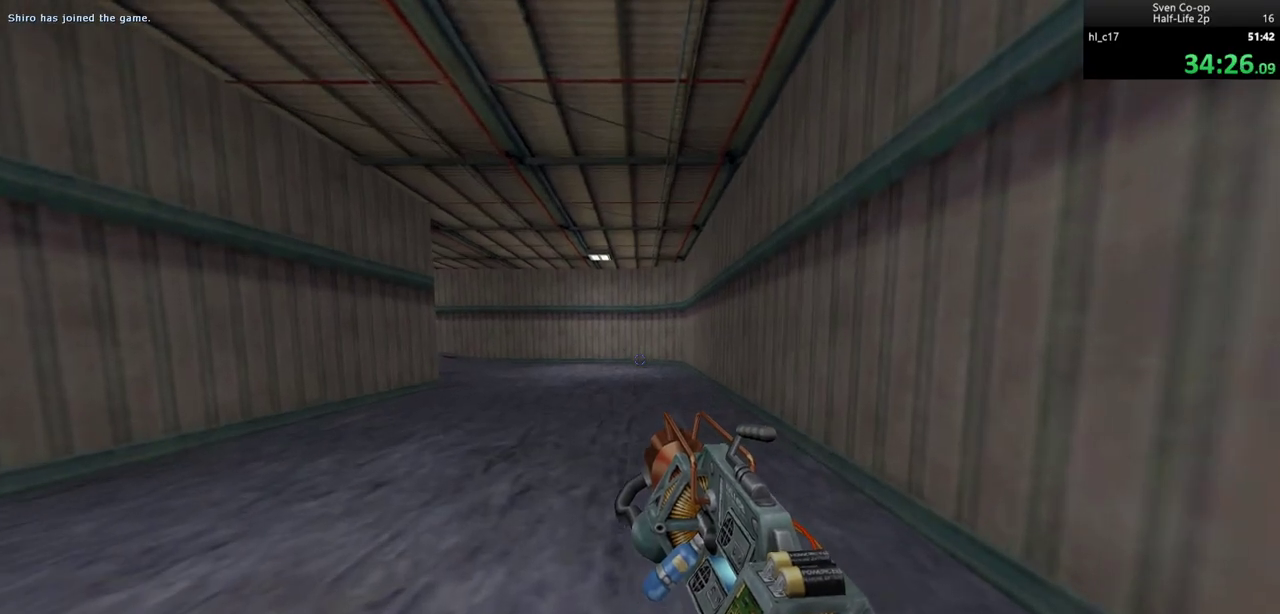
{"keys": ["a"], "mouse": ["wheel_down"], "events": [[283, "a", "down"], [283, "mouse_wheel_down", "down"], [333, "w", "up"]]}
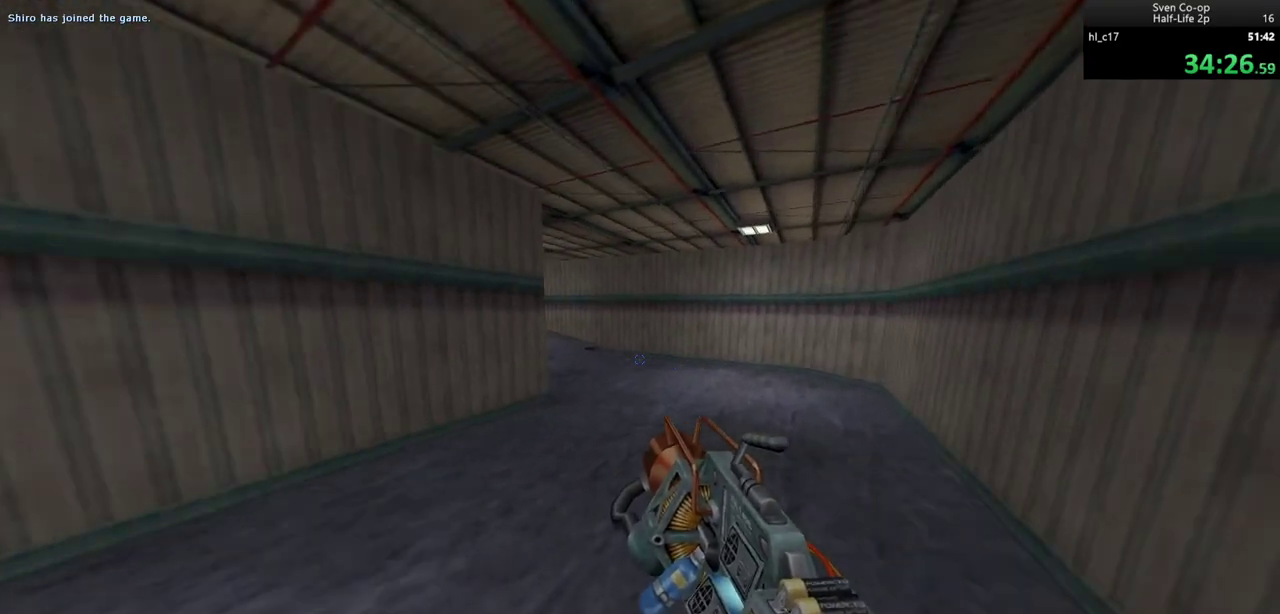
{"keys": ["a"], "mouse": ["right", "wheel_down"], "events": [[17, "mouse_right", "down"], [17, "mouse_wheel_down", "up"], [117, "a", "up"], [117, "d", "down"], [283, "mouse_wheel_down", "down"], [383, "a", "down"], [383, "d", "up"]]}
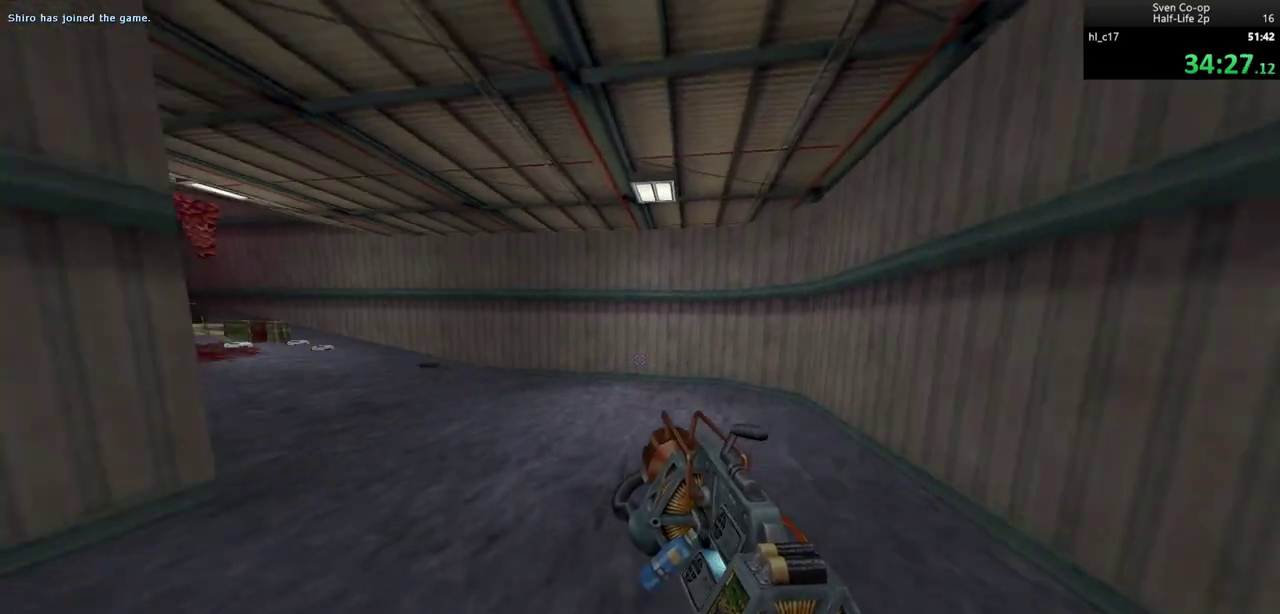
{"keys": ["a"], "mouse": ["right"], "events": [[117, "mouse_wheel_down", "up"], [450, "mouse_wheel_down", "down"], [483, "mouse_wheel_down", "up"]]}
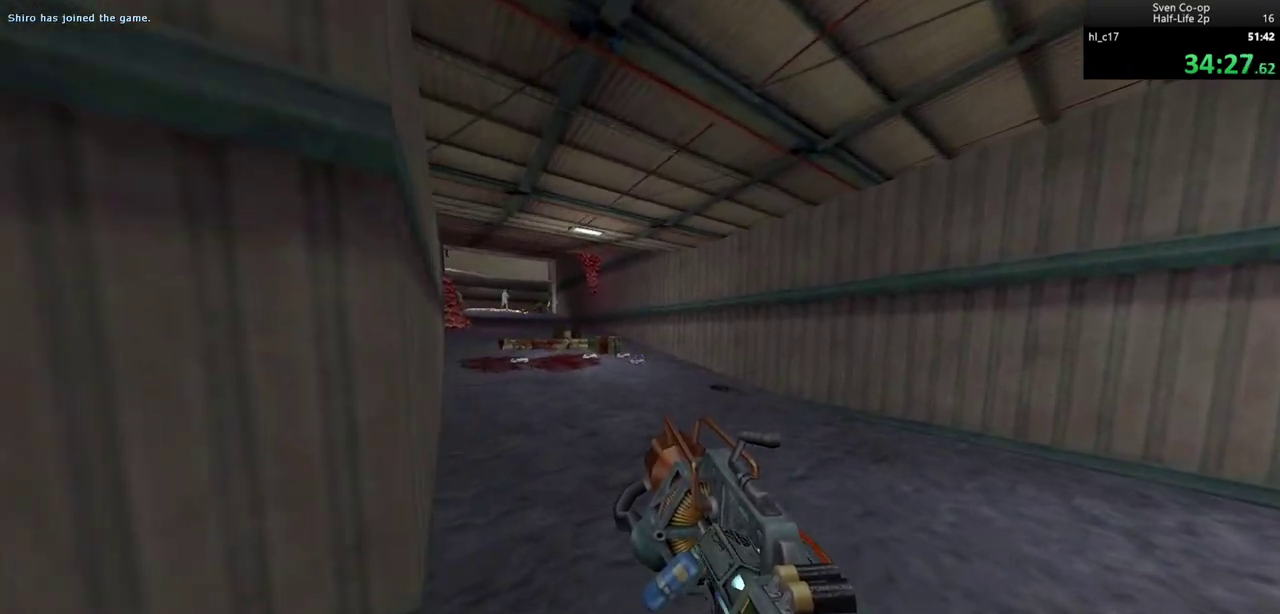
{"keys": ["a"], "mouse": [], "events": [[50, "mouse_wheel_down", "down"], [233, "s", "down"], [283, "mouse_right", "up"], [283, "mouse_wheel_down", "up"], [367, "s", "up"]]}
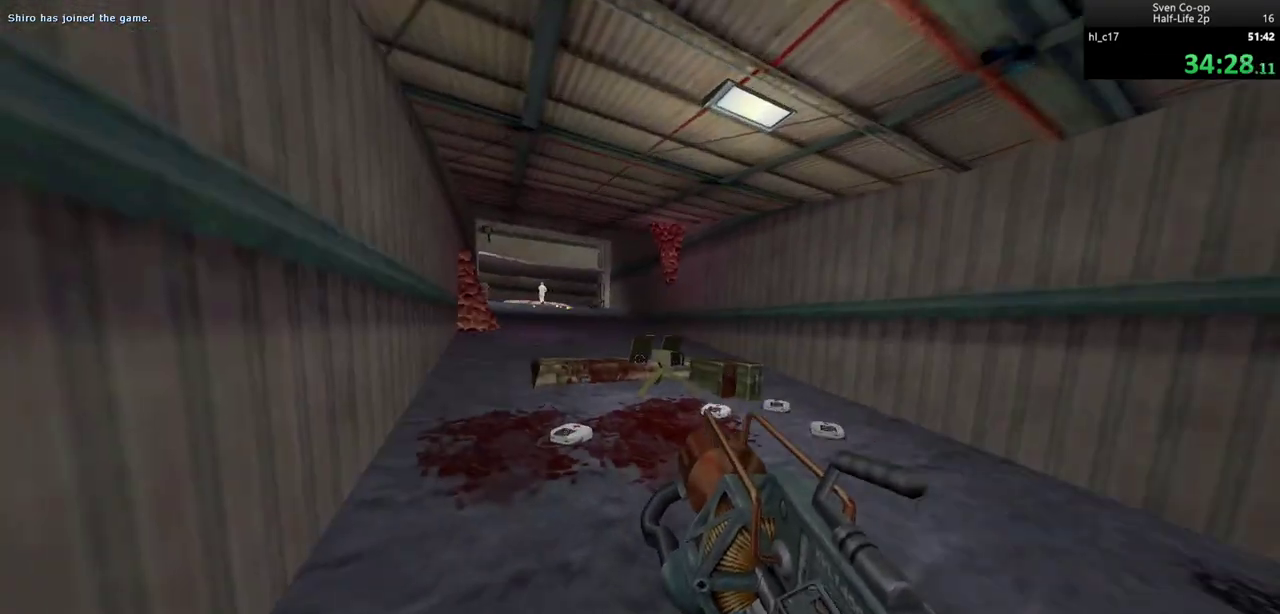
{"keys": ["d"], "mouse": [], "events": [[100, "mouse_wheel_down", "down"], [250, "d", "down"], [283, "a", "up"], [317, "mouse_wheel_down", "up"]]}
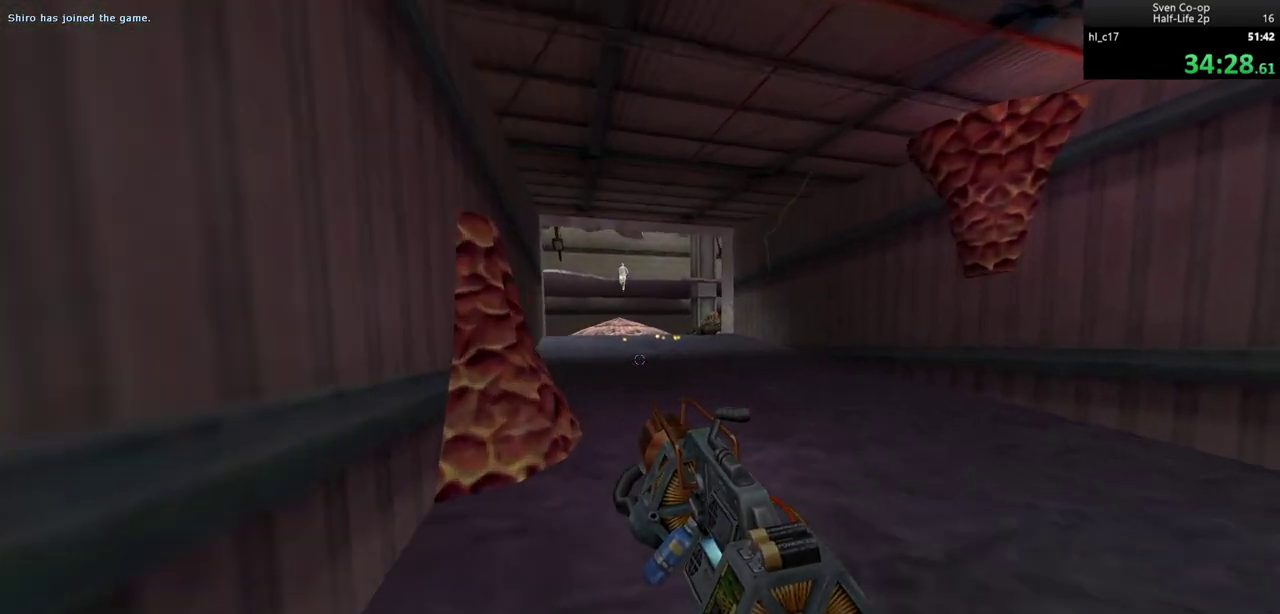
{"keys": ["a"], "mouse": [], "events": [[67, "mouse_wheel_down", "down"], [117, "a", "down"], [167, "d", "up"], [317, "mouse_wheel_down", "up"]]}
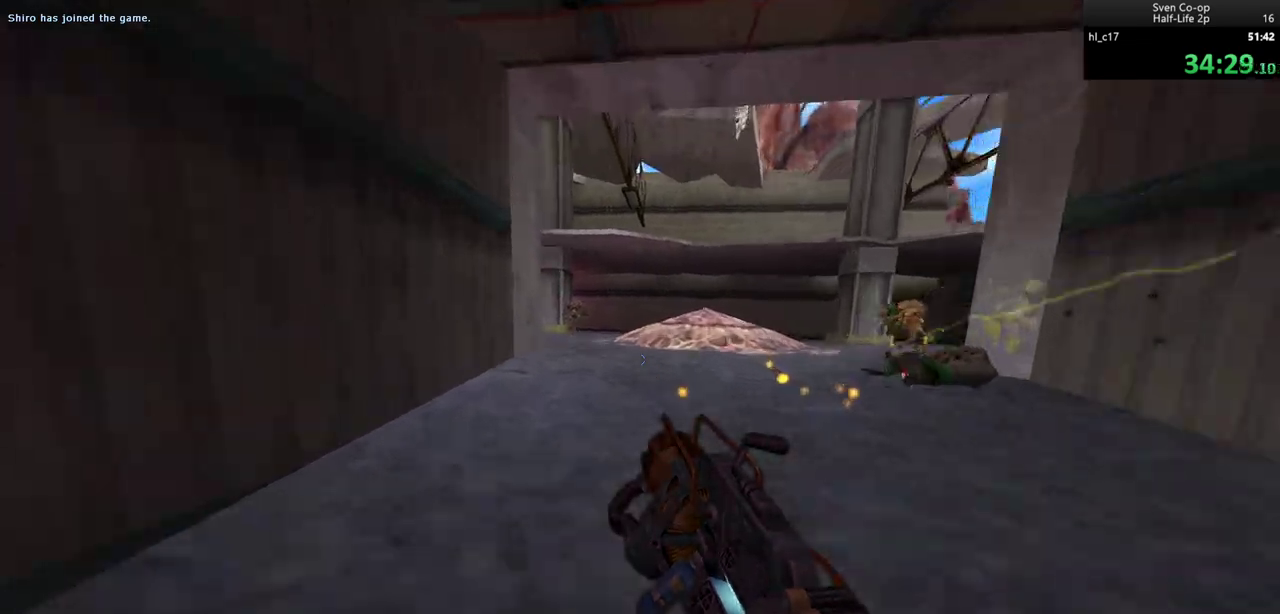
{"keys": ["w"], "mouse": [], "events": [[33, "a", "up"], [33, "d", "down"], [33, "mouse_wheel_down", "down"], [267, "a", "down"], [267, "d", "up"], [267, "mouse_wheel_down", "up"], [417, "w", "down"], [467, "a", "up"]]}
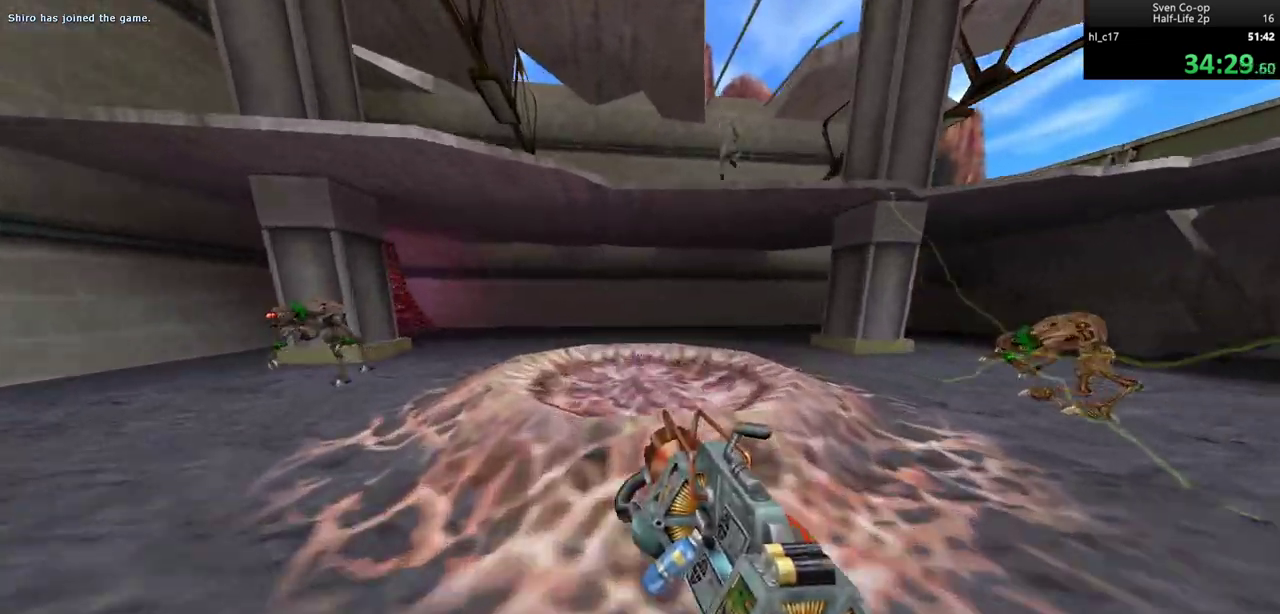
{"keys": ["d"], "mouse": ["wheel_down"], "events": [[17, "d", "down"], [150, "d", "up"], [300, "d", "down"], [333, "mouse_wheel_down", "down"], [383, "w", "up"]]}
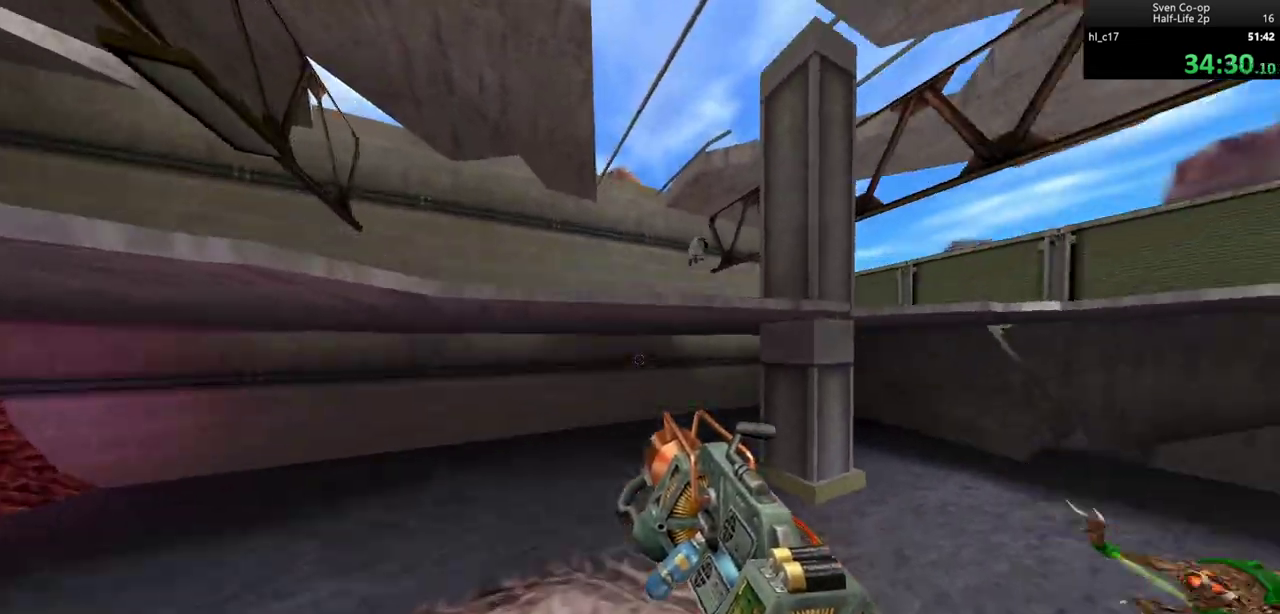
{"keys": [], "mouse": ["left"], "events": [[83, "a", "down"], [117, "d", "up"], [117, "mouse_wheel_down", "up"], [317, "a", "up"], [500, "mouse_left", "down"]]}
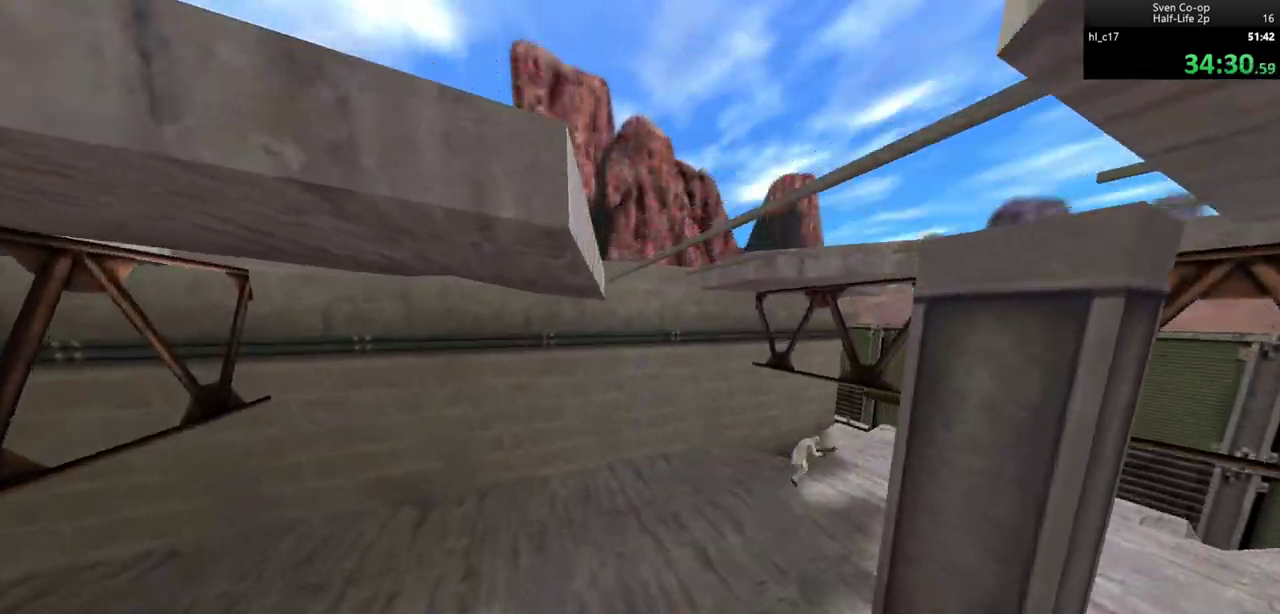
{"keys": ["d"], "mouse": [], "events": [[83, "d", "down"], [83, "mouse_left", "up"]]}
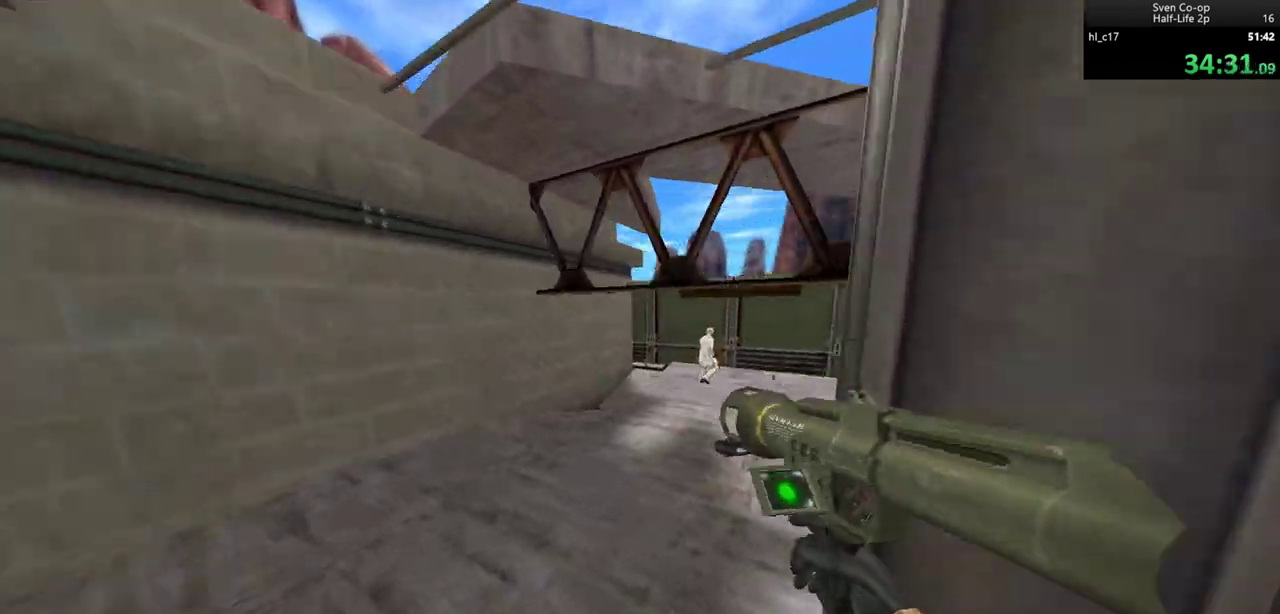
{"keys": ["d"], "mouse": [], "events": [[17, "mouse_wheel_down", "down"], [350, "mouse_wheel_down", "up"]]}
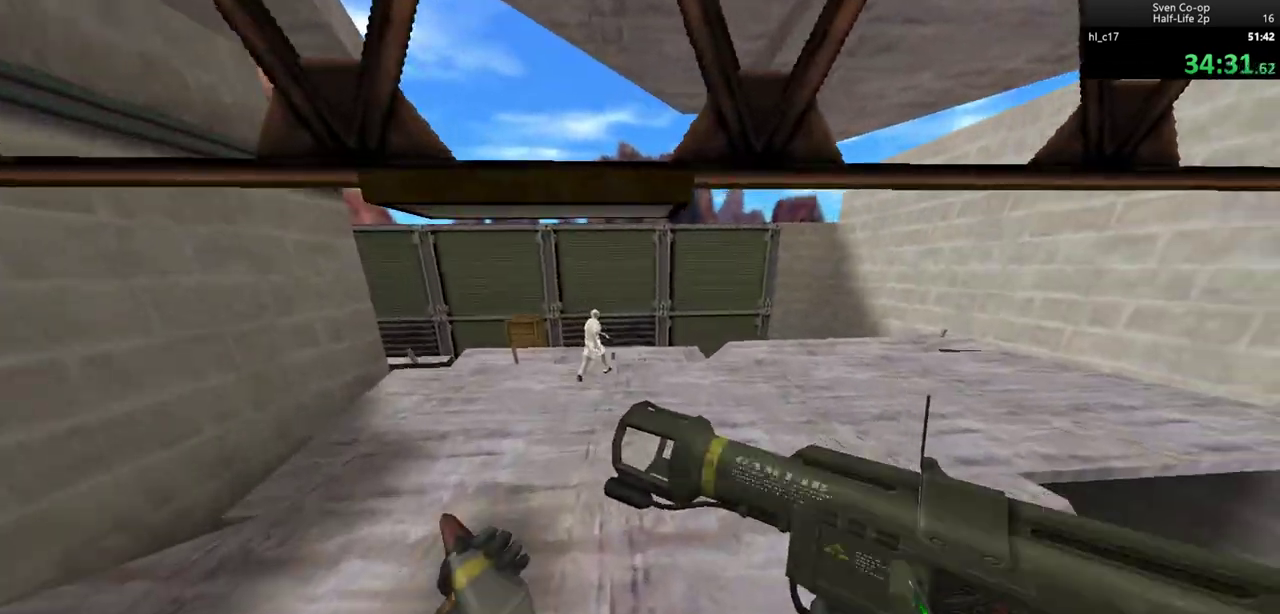
{"keys": ["d", "w"], "mouse": [], "events": [[317, "w", "down"]]}
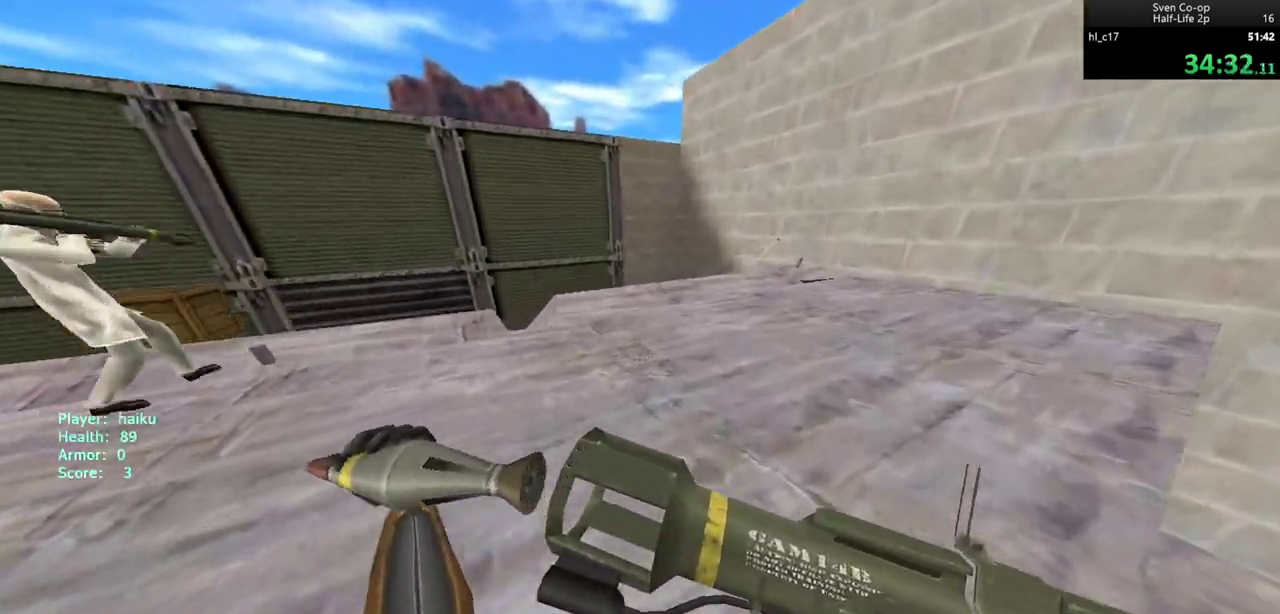
{"keys": ["d", "w"], "mouse": [], "events": [[83, "d", "up"], [183, "d", "down"]]}
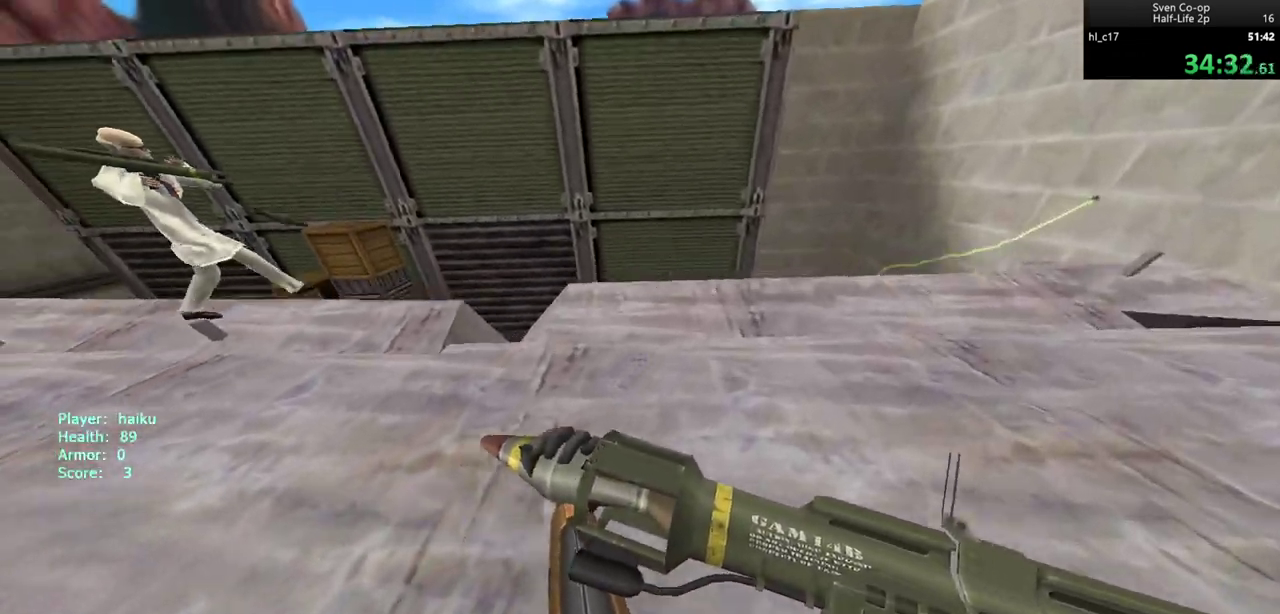
{"keys": ["w"], "mouse": [], "events": [[150, "w", "up"], [433, "w", "down"], [483, "d", "up"]]}
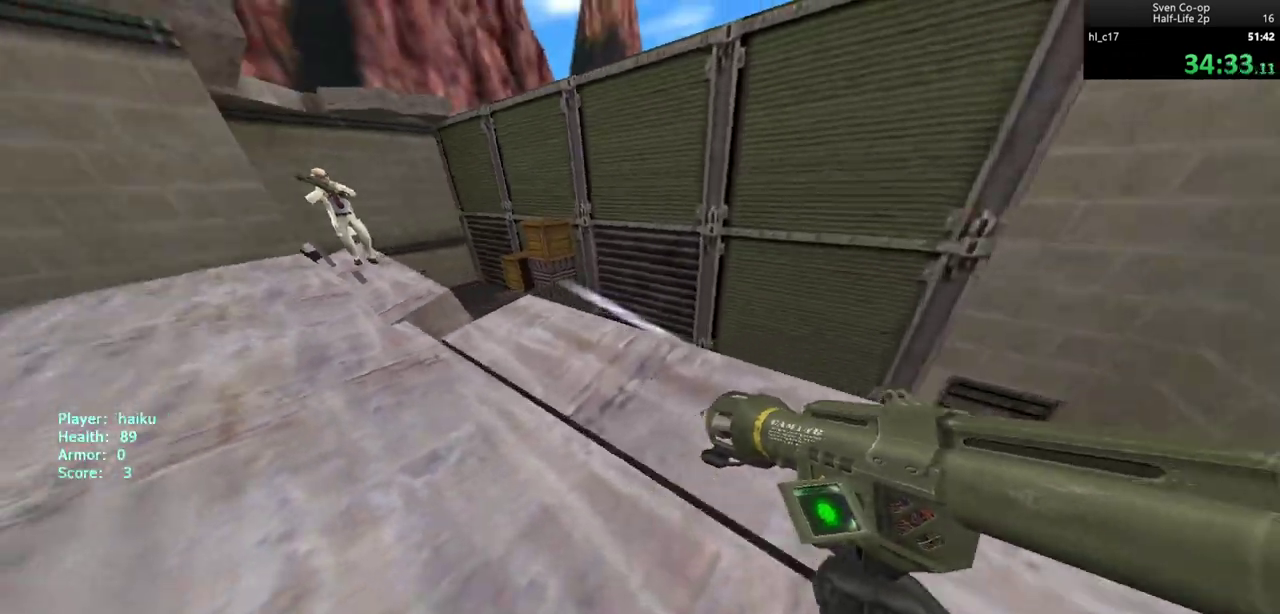
{"keys": ["a", "s"], "mouse": ["left"], "events": [[33, "a", "down"], [167, "a", "up"], [267, "w", "up"], [450, "mouse_left", "down"], [500, "a", "down"], [500, "s", "down"]]}
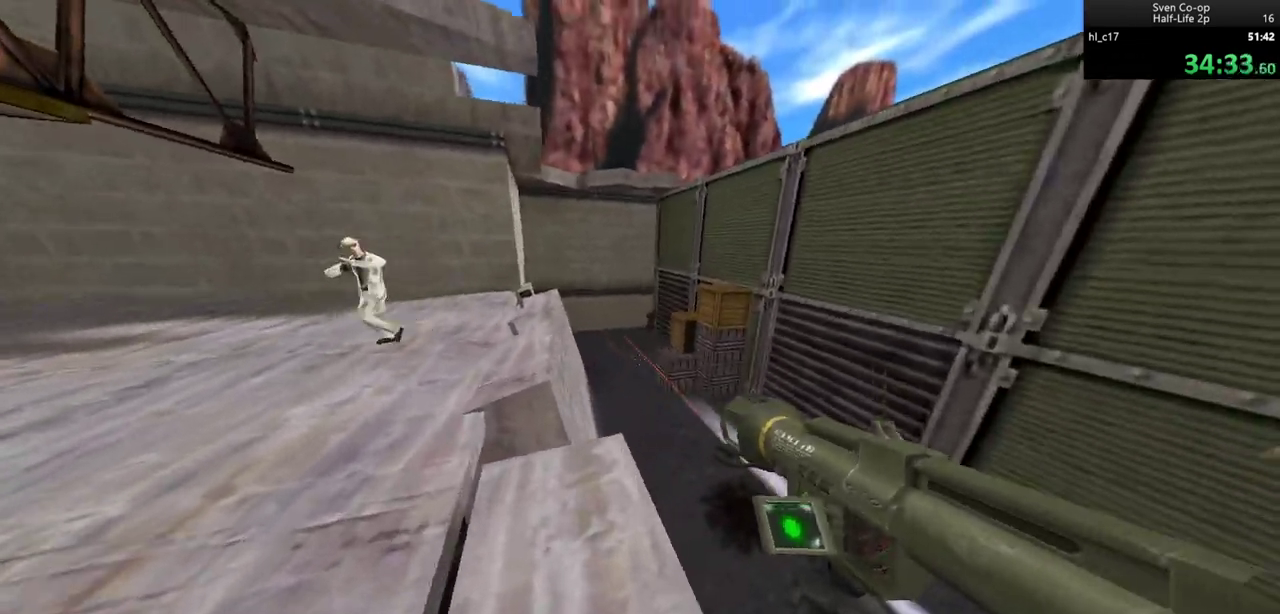
{"keys": ["d", "s"], "mouse": [], "events": [[50, "mouse_left", "up"], [467, "a", "up"], [500, "d", "down"]]}
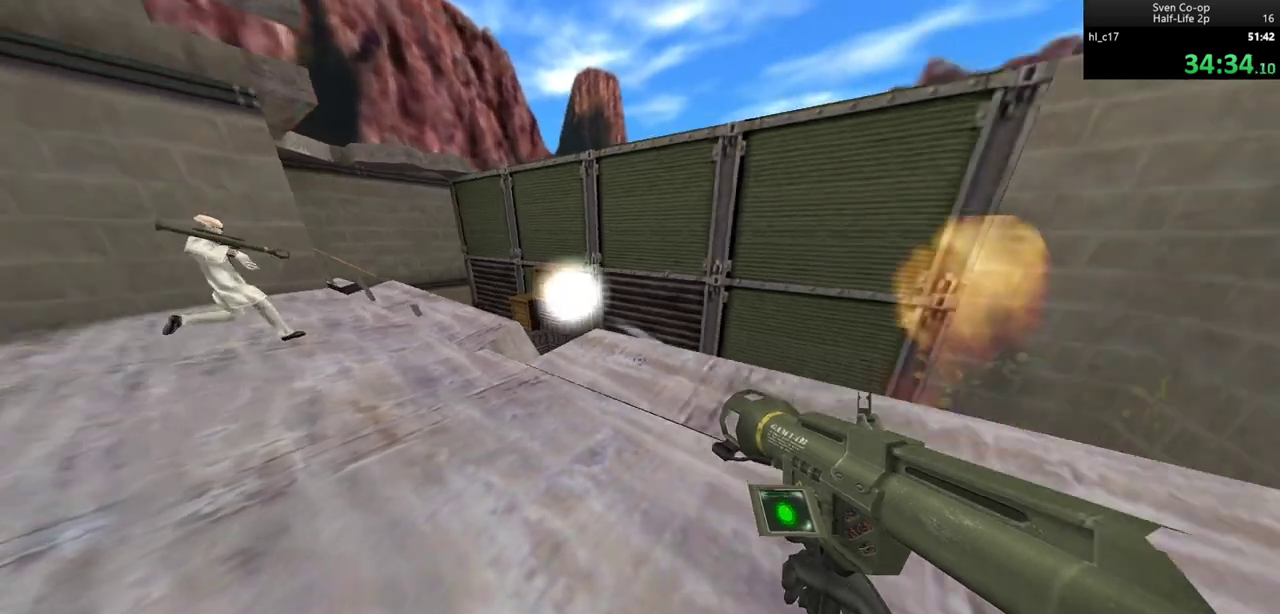
{"keys": ["w"], "mouse": [], "events": [[100, "s", "up"], [233, "d", "up"], [333, "w", "down"], [383, "a", "down"], [483, "a", "up"]]}
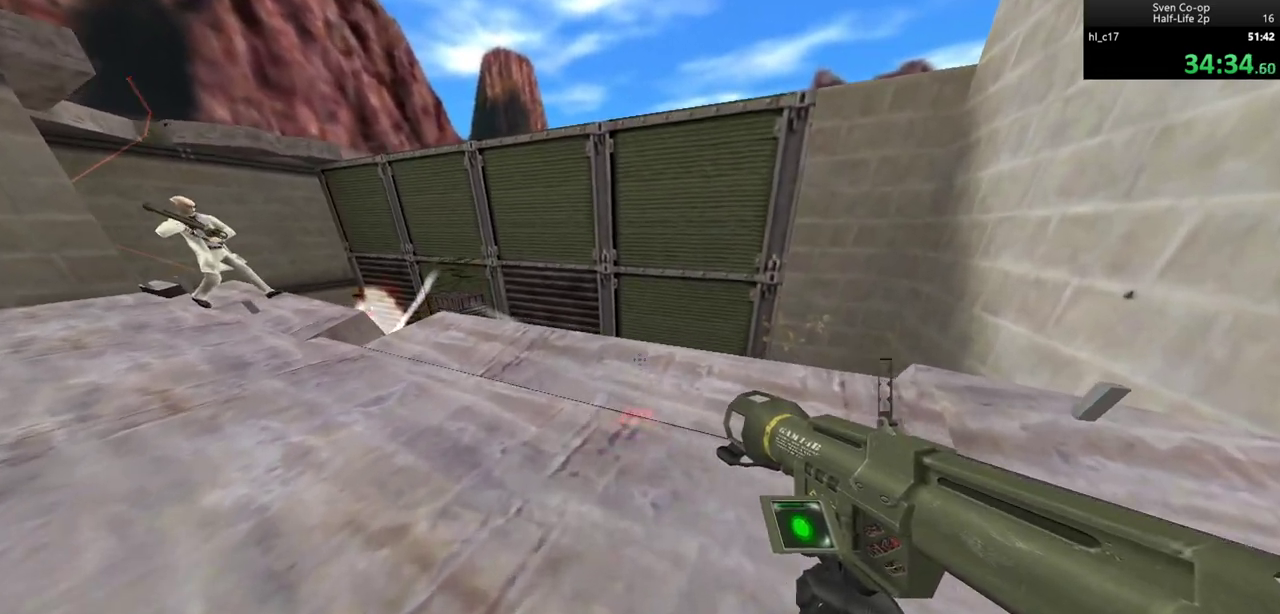
{"keys": [], "mouse": [], "events": [[350, "w", "up"]]}
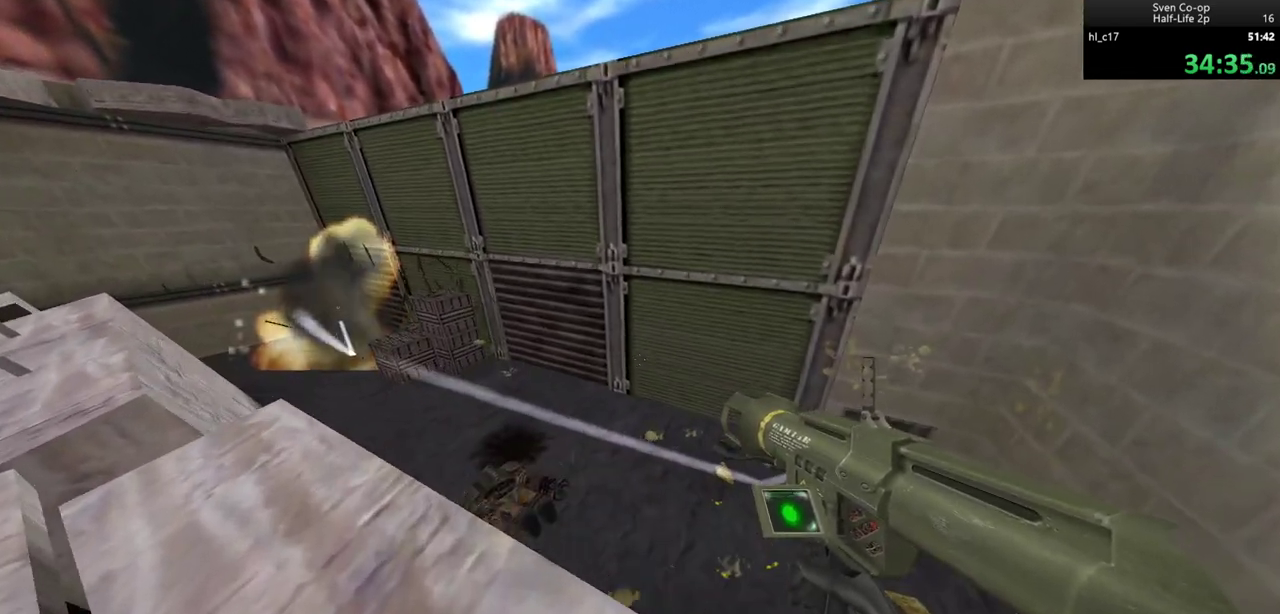
{"keys": ["w"], "mouse": [], "events": [[417, "w", "down"]]}
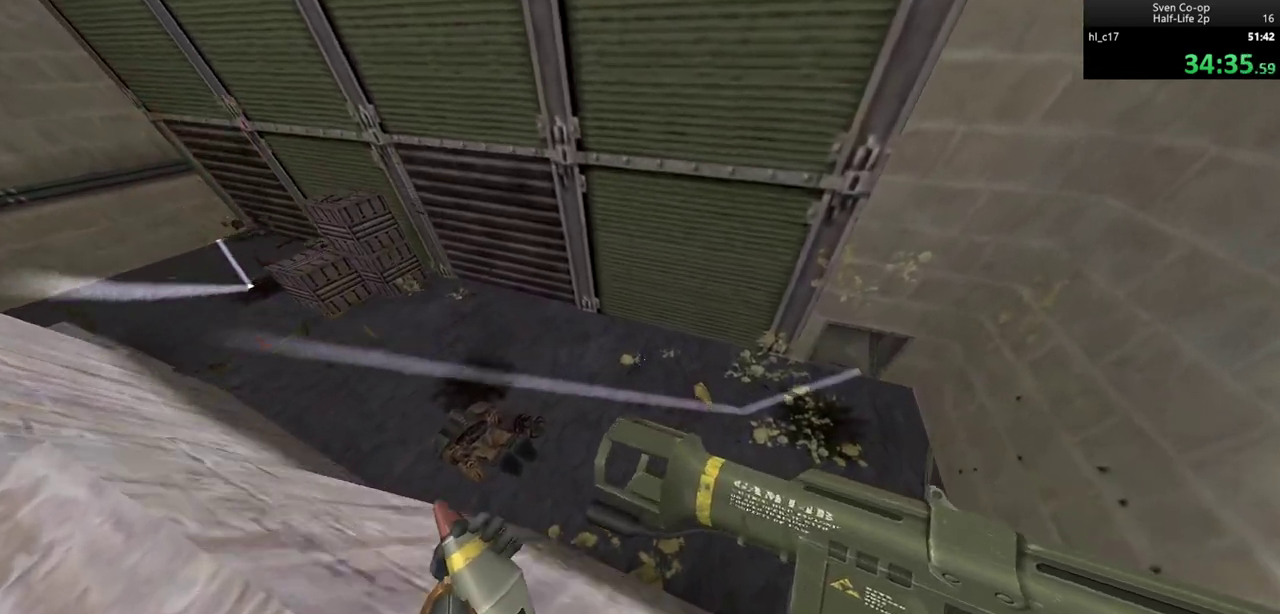
{"keys": ["d", "s"], "mouse": [], "events": [[167, "a", "down"], [200, "w", "up"], [333, "a", "up"], [383, "s", "down"], [433, "d", "down"]]}
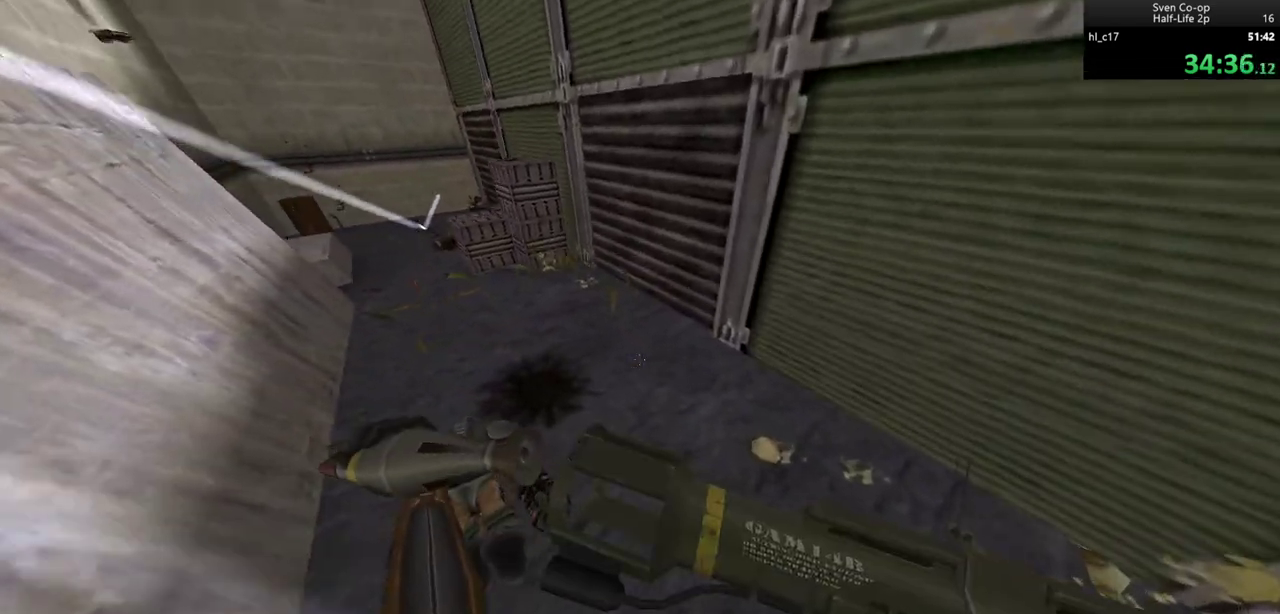
{"keys": [], "mouse": [], "events": [[33, "s", "up"], [167, "a", "down"], [167, "d", "up"], [267, "a", "up"]]}
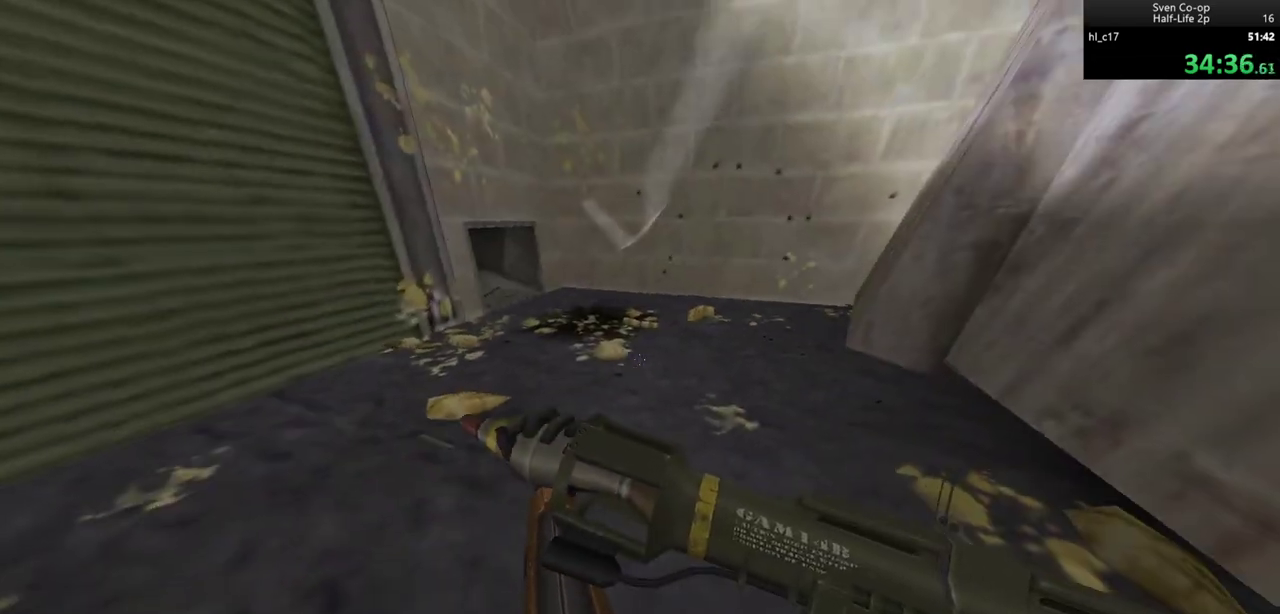
{"keys": ["d", "w"], "mouse": [], "events": [[50, "d", "down"], [83, "d", "up"], [183, "a", "down"], [283, "a", "up"], [417, "w", "down"], [500, "d", "down"]]}
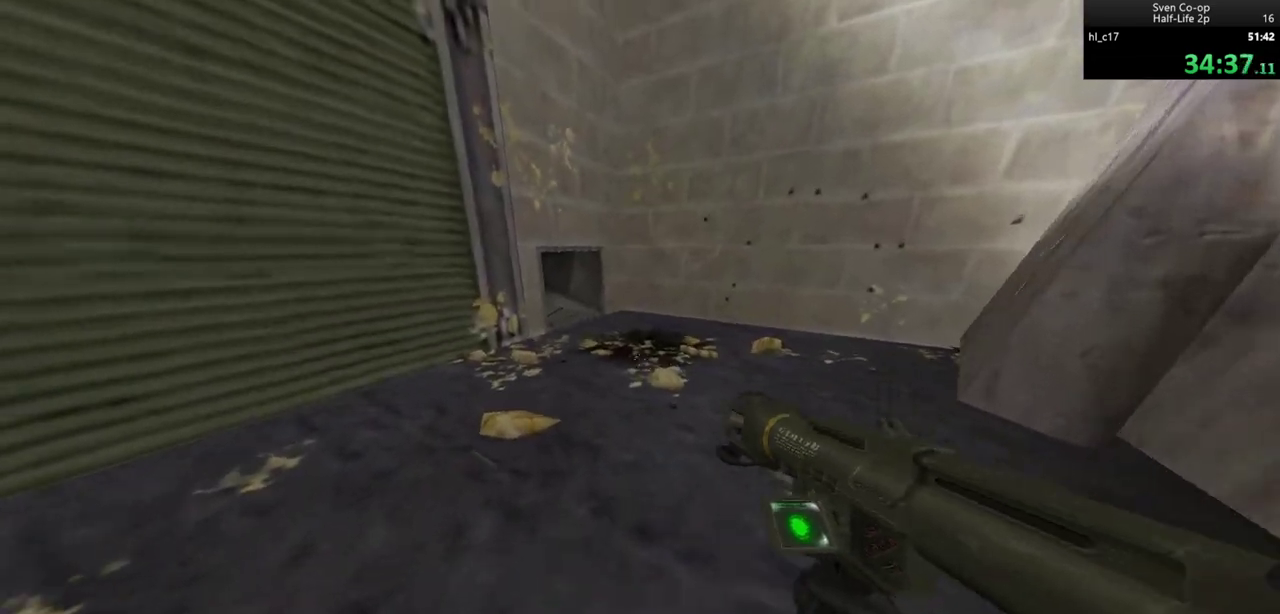
{"keys": [], "mouse": [], "events": [[50, "w", "up"], [150, "d", "up"]]}